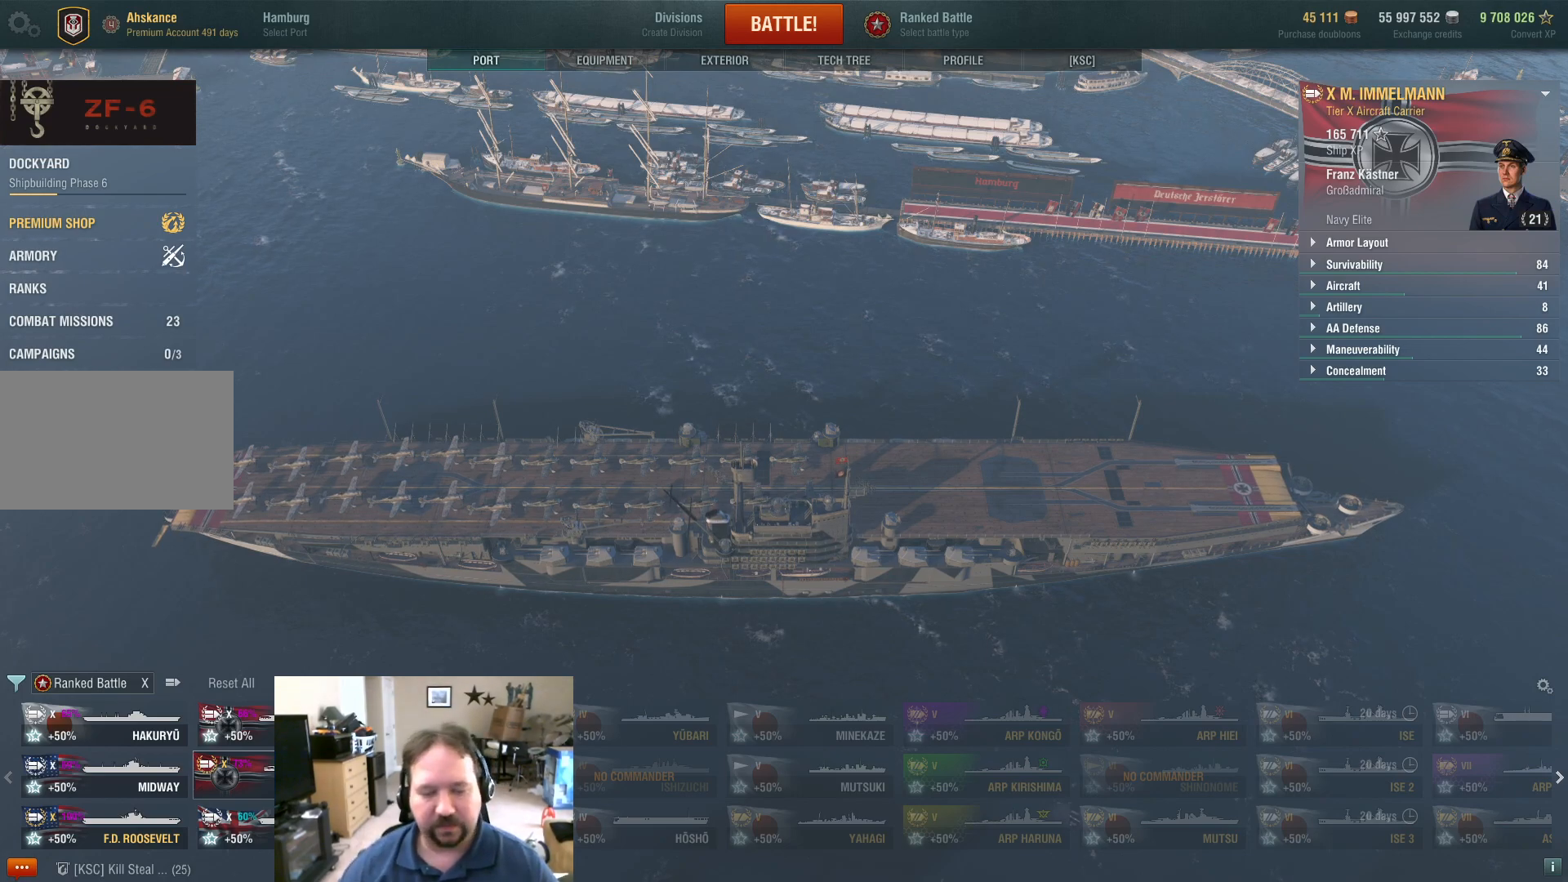
Gameplay with keyboard and mouse; each line is a JSON object with the keys and mouse buttons held at the frame after it. "events" lists presses ("down") and releases ("up") of "1", "2", "3", "4", "5", "a", "alt", "c", "caps_lock", "ctrl", "d", "e", "f", "g", "q", "r", "s", "shift", "space", "t", "tab", "v", "w", "x", "z", "mouse_left", "mouse_wheel" and "mouse_right" between this image and that frame as [ms after this image, input, new state], when the widget could be followed in between. "mouse_left", "mouse_wheel", "mouse_right" = the "left", "wheel", "right" buttons of the "mouse" list. No other keys are recorded. "wheel" means that the mouse wheel is clicked or scrolled. "mouse_move" is the direction in which the mouse moves at that frame (one of eight, or "still"), when it could be read.
{"keys": [], "mouse": [], "mouse_move": "down", "events": []}
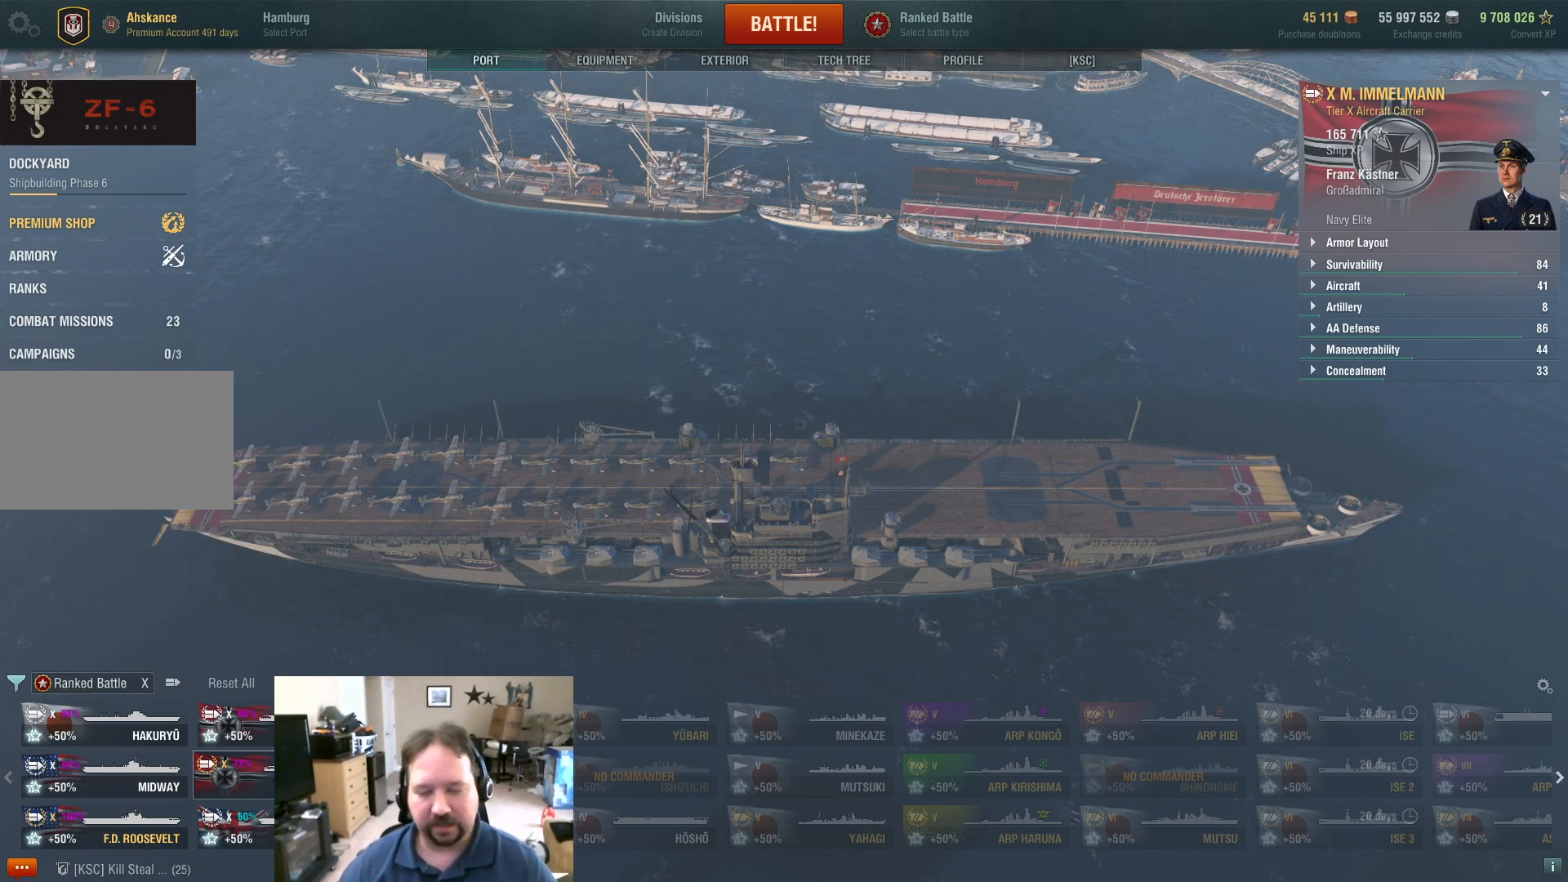
{"keys": [], "mouse": ["left"], "mouse_move": "still", "events": [[467, "mouse_left", "down"]]}
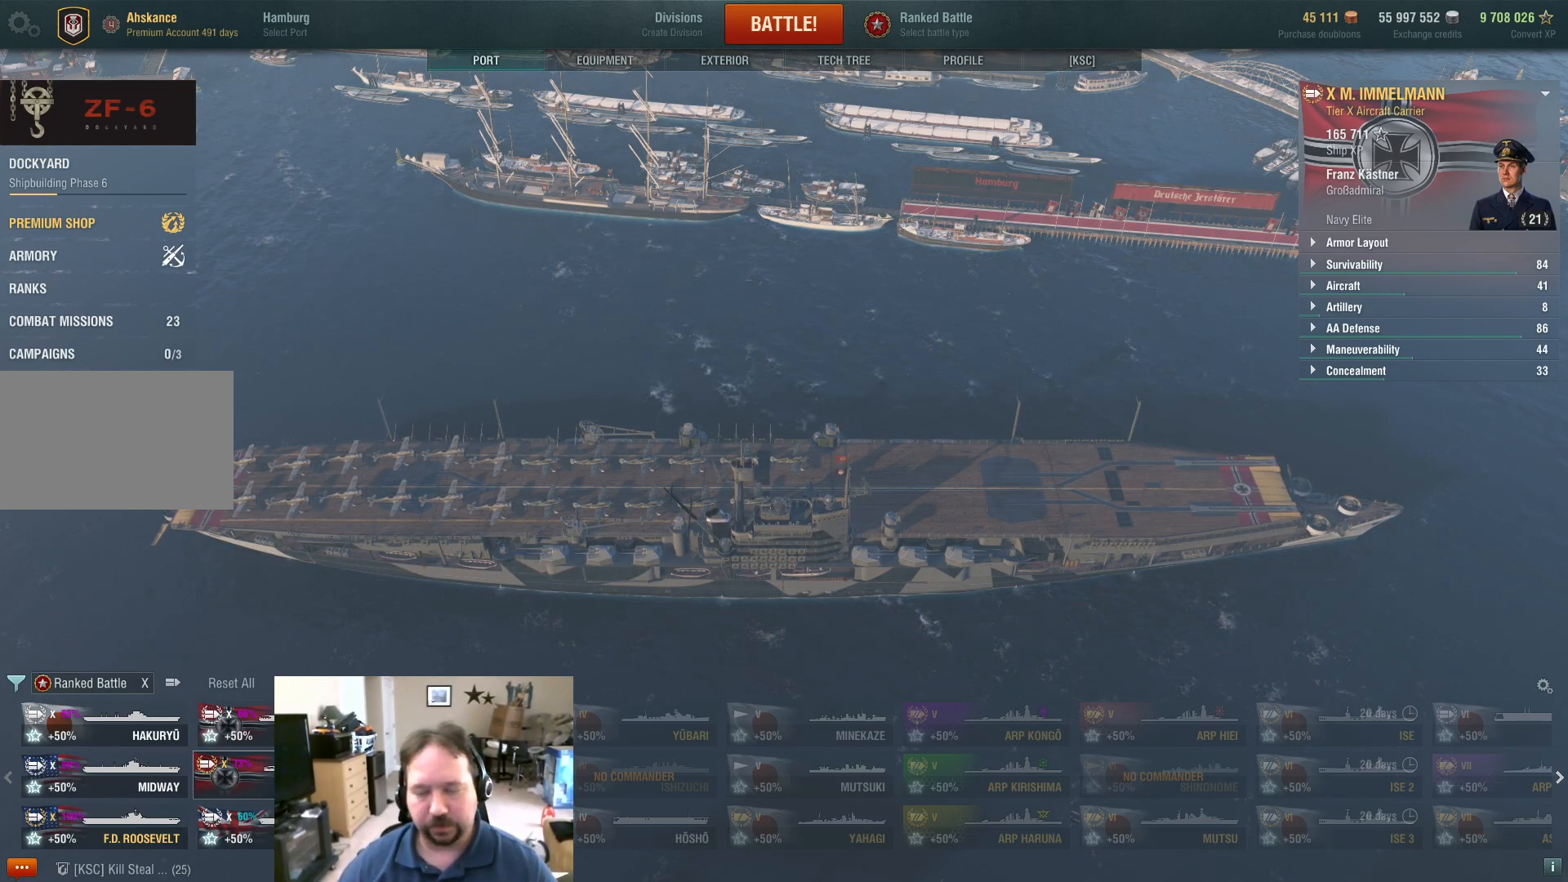
{"keys": [], "mouse": [], "mouse_move": "left", "events": [[67, "mouse_left", "up"]]}
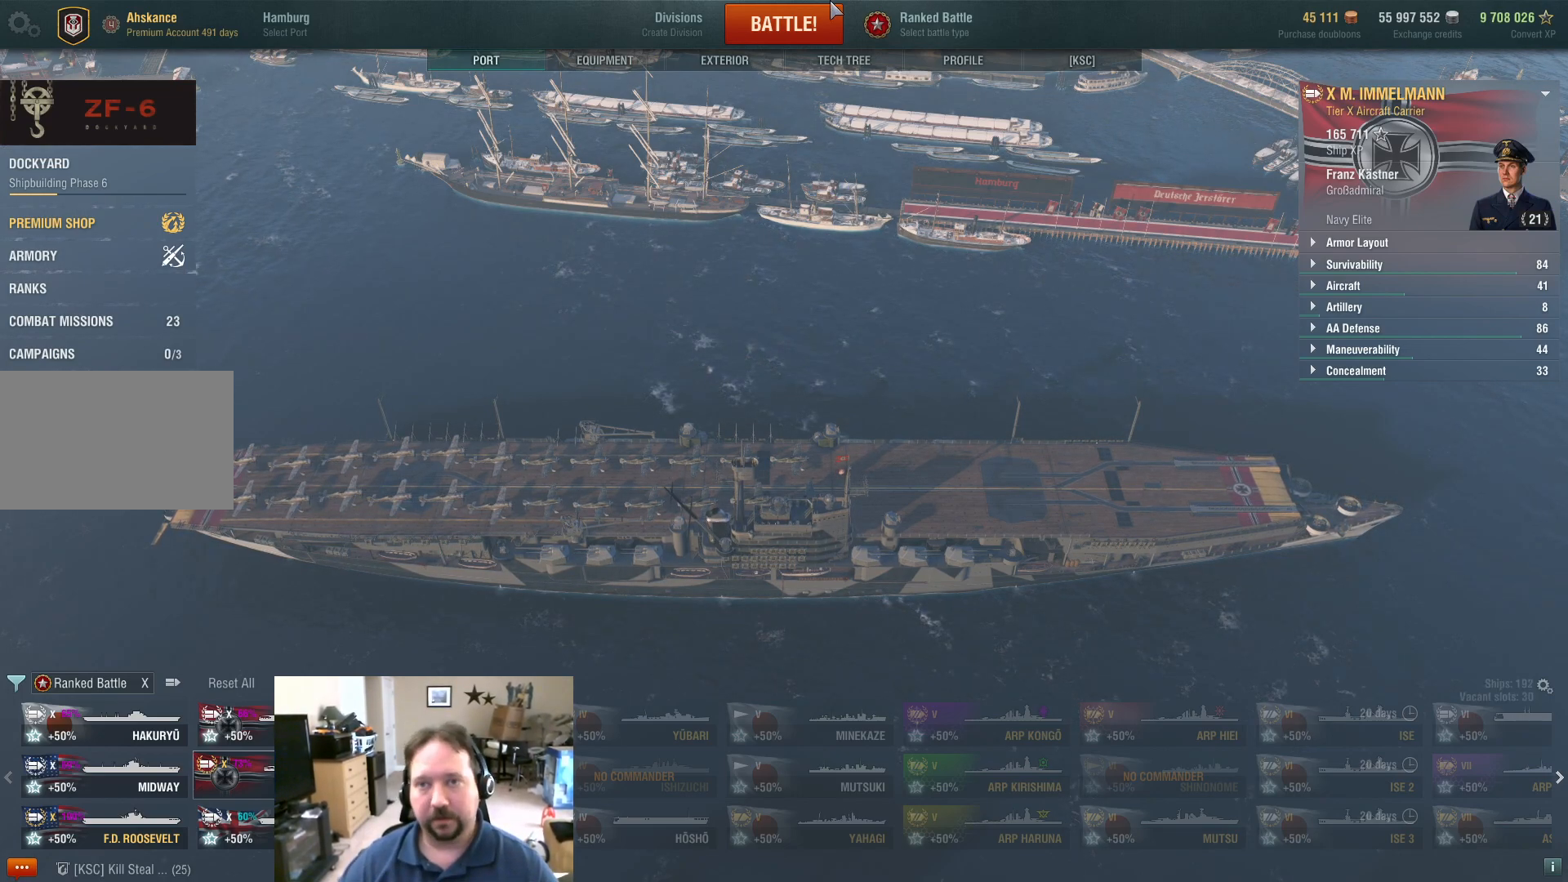
{"keys": [], "mouse": [], "mouse_move": "still", "events": [[401, "mouse_left", "down"], [501, "mouse_left", "up"]]}
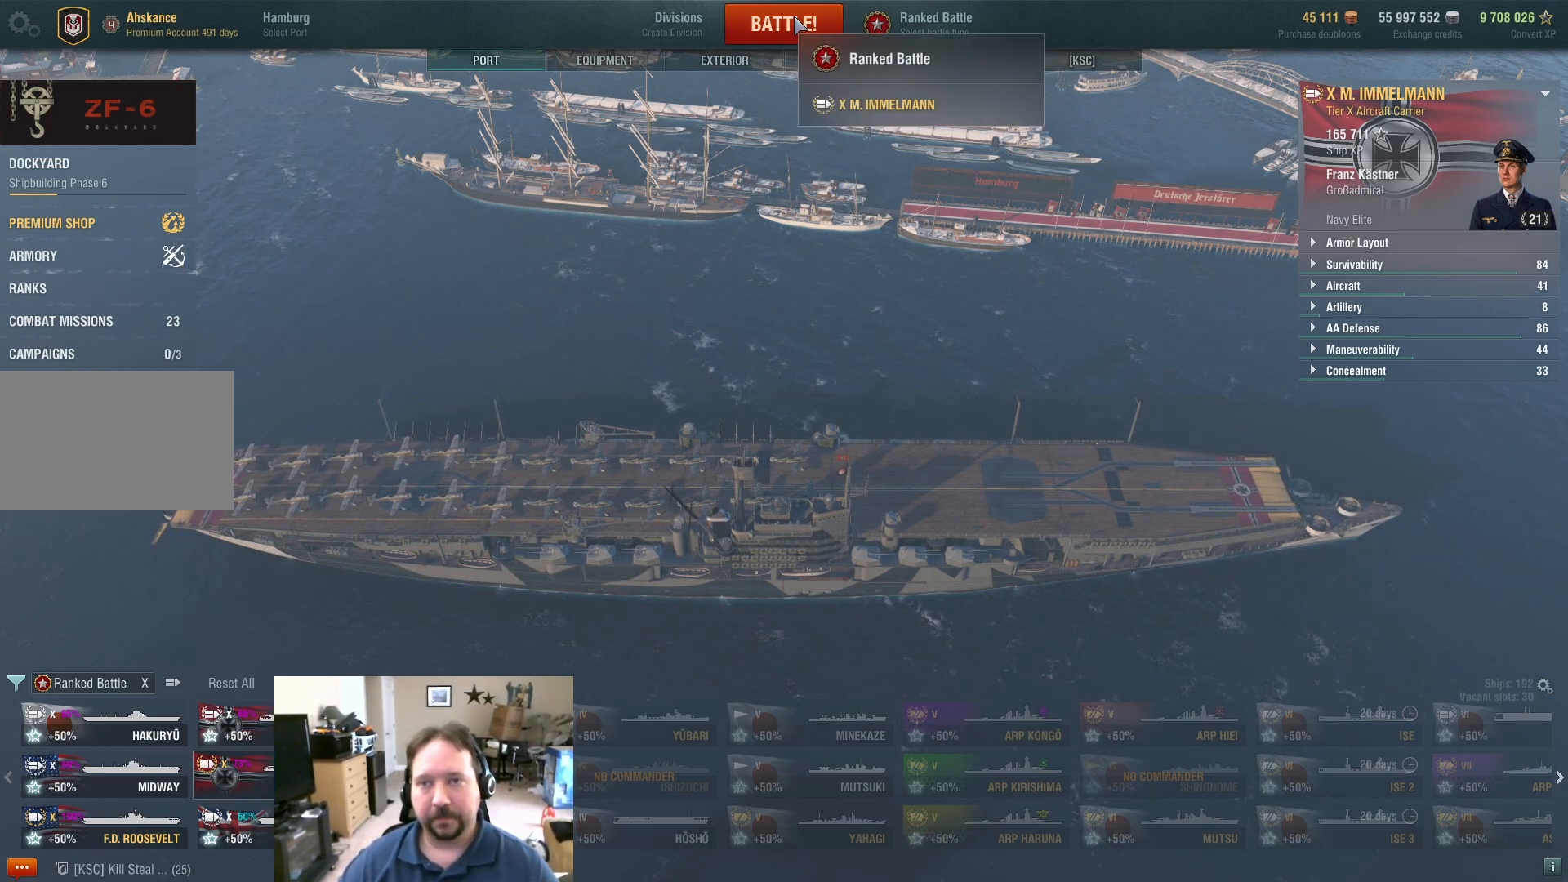
{"keys": [], "mouse": [], "mouse_move": "up-left", "events": []}
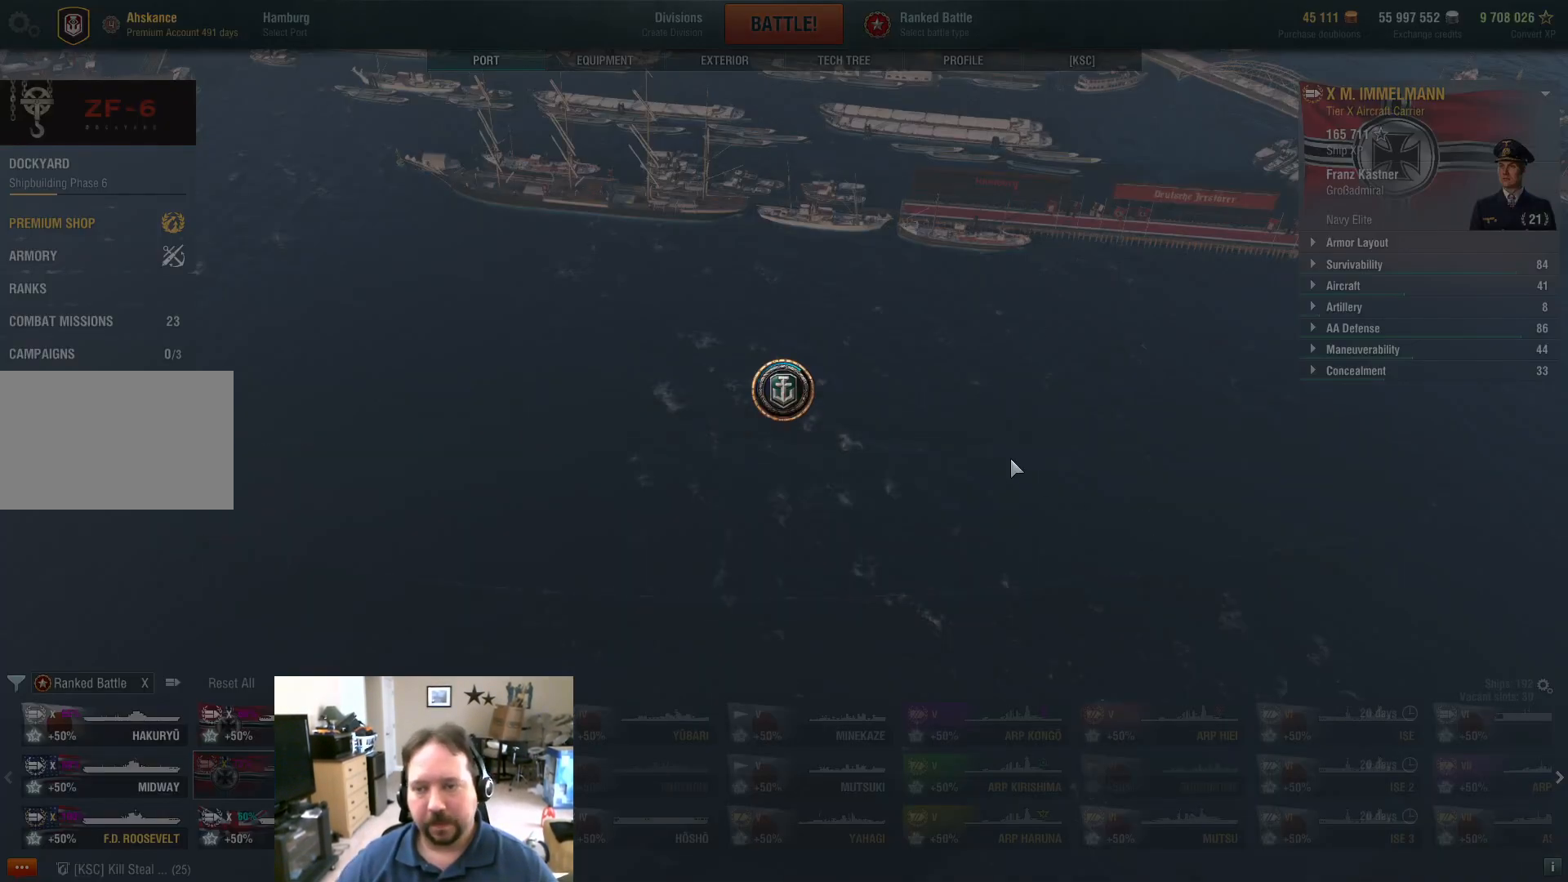
{"keys": [], "mouse": [], "mouse_move": "up-left", "events": [[67, "mouse_left", "down"], [150, "mouse_left", "up"]]}
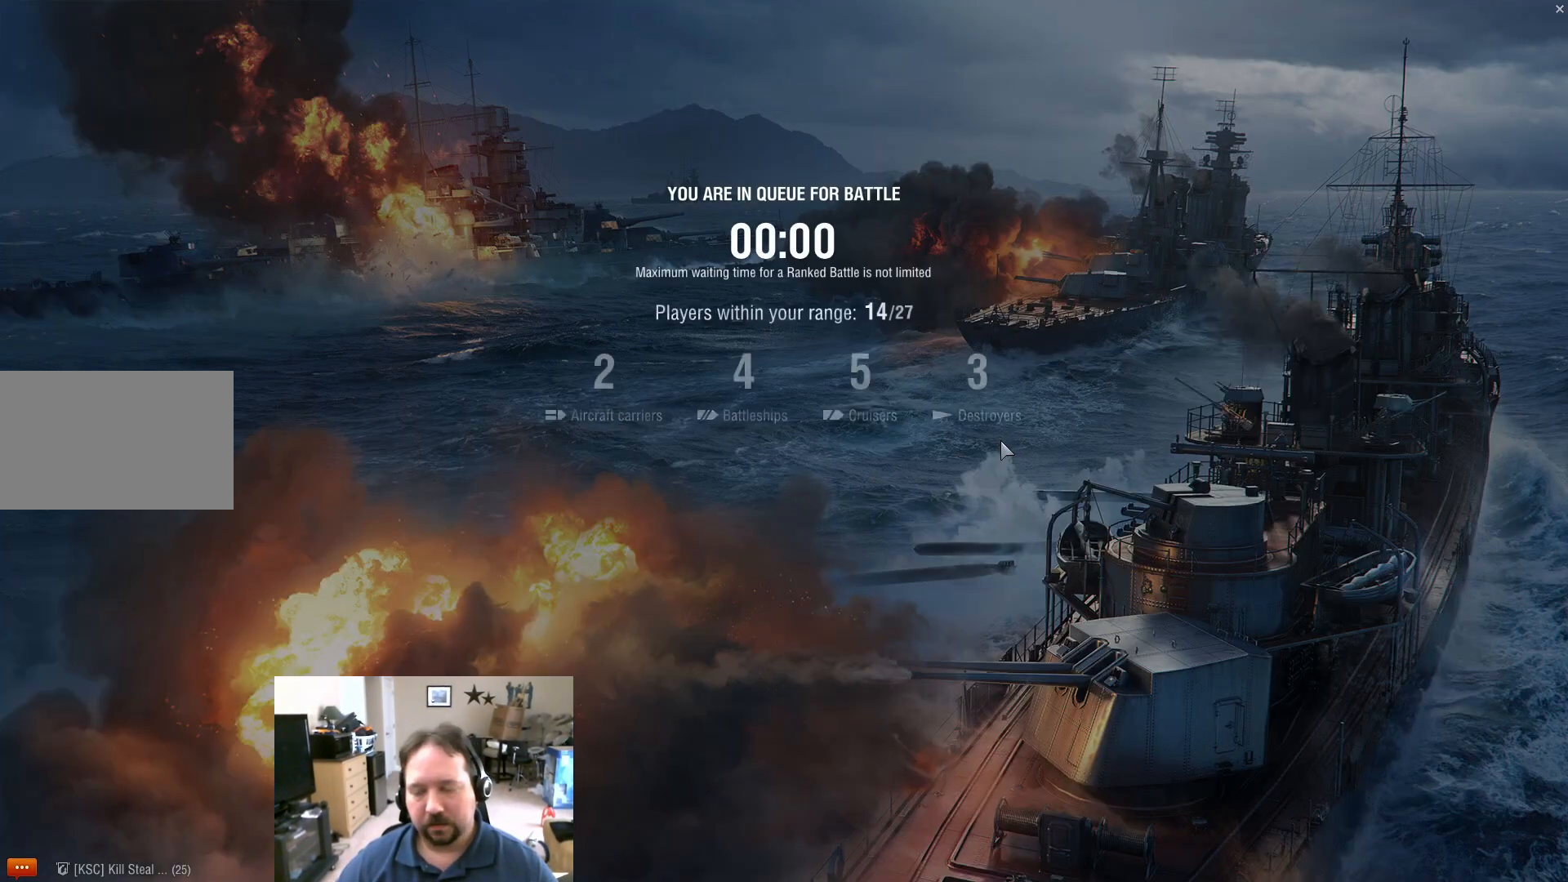
{"keys": [], "mouse": [], "mouse_move": "still", "events": []}
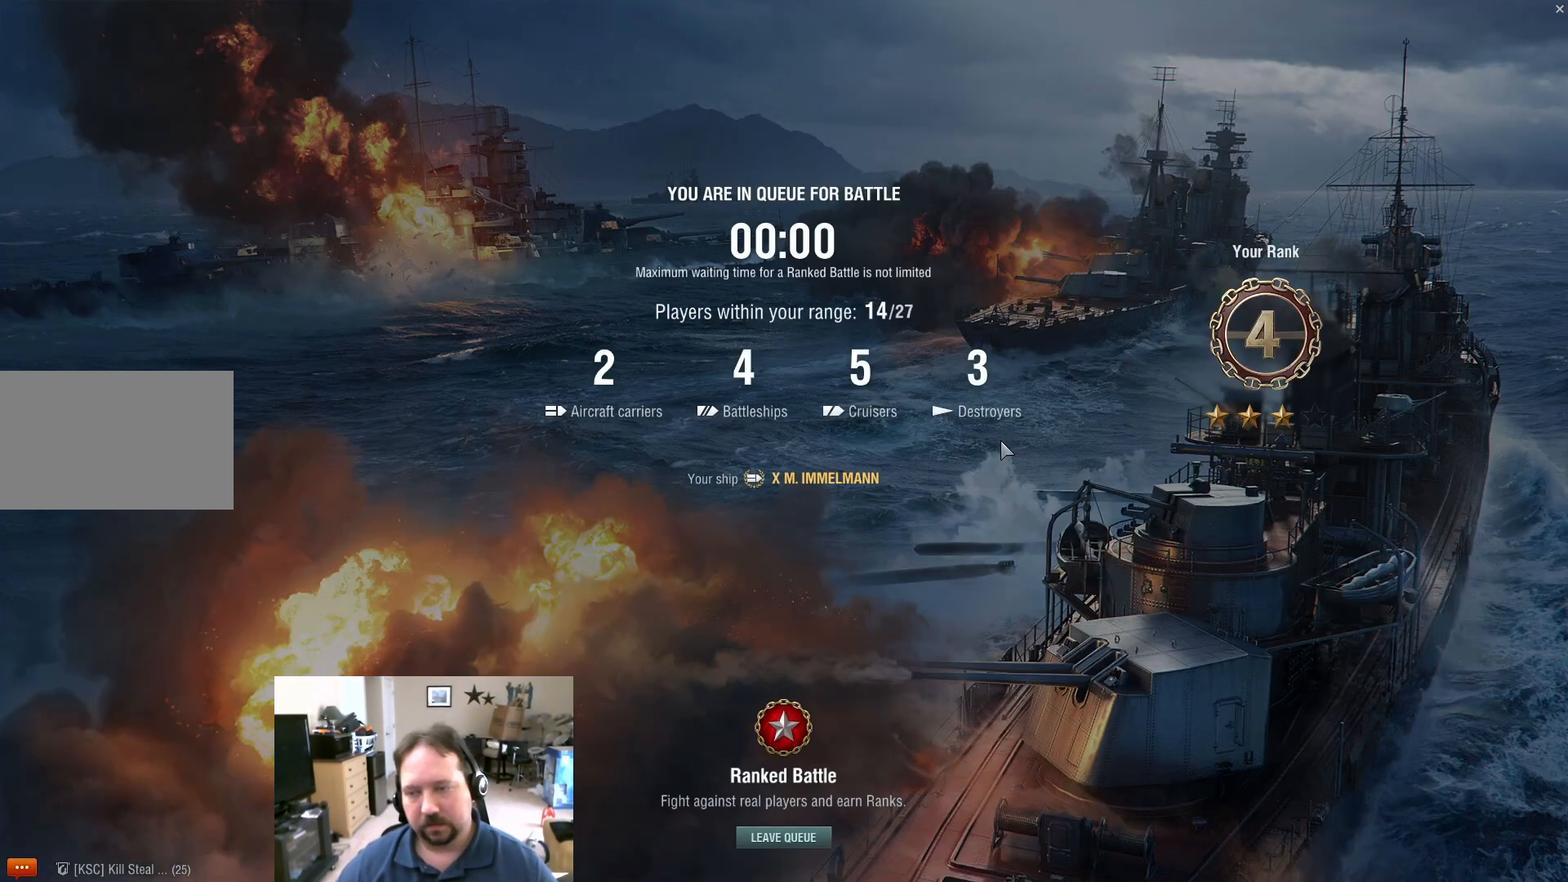
{"keys": [], "mouse": [], "mouse_move": "still", "events": []}
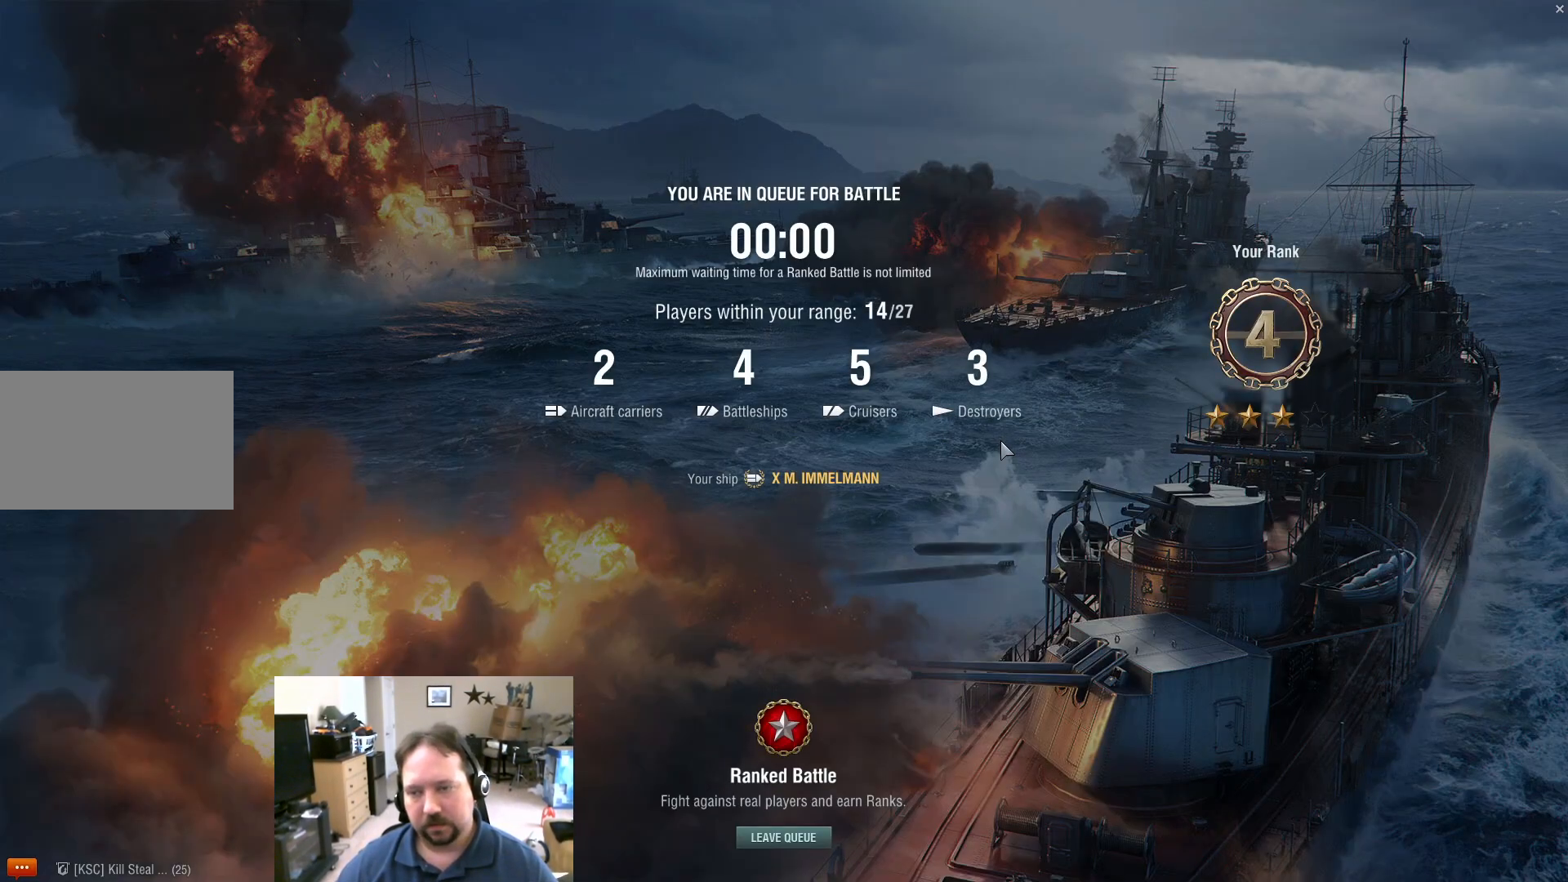
{"keys": [], "mouse": [], "mouse_move": "still", "events": []}
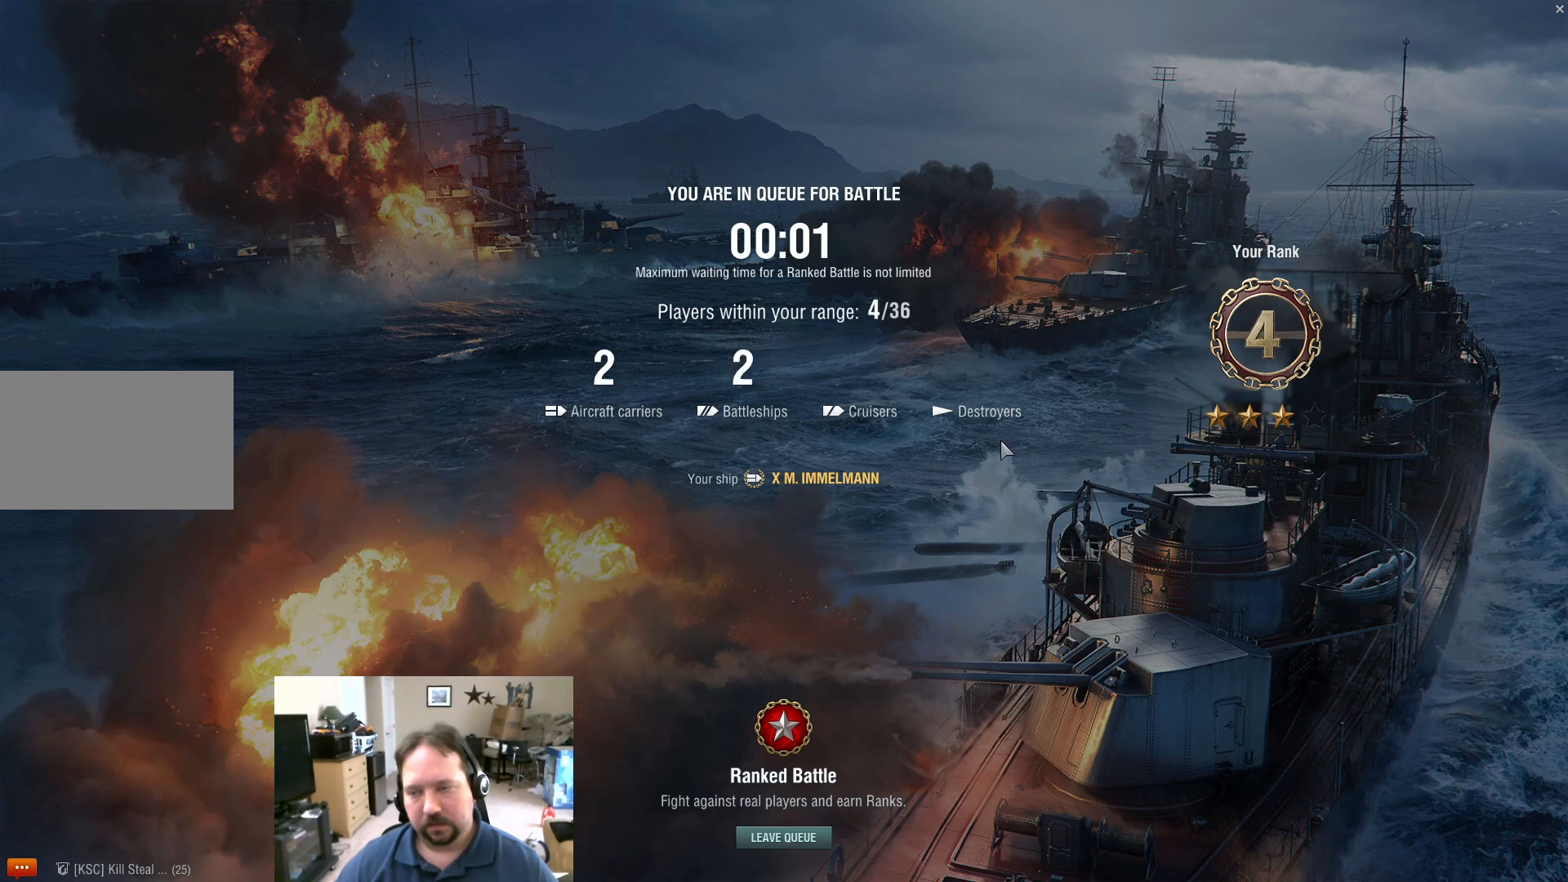
{"keys": [], "mouse": [], "mouse_move": "still", "events": [[217, "alt", "down"], [351, "tab", "down"], [451, "tab", "up"], [501, "alt", "up"]]}